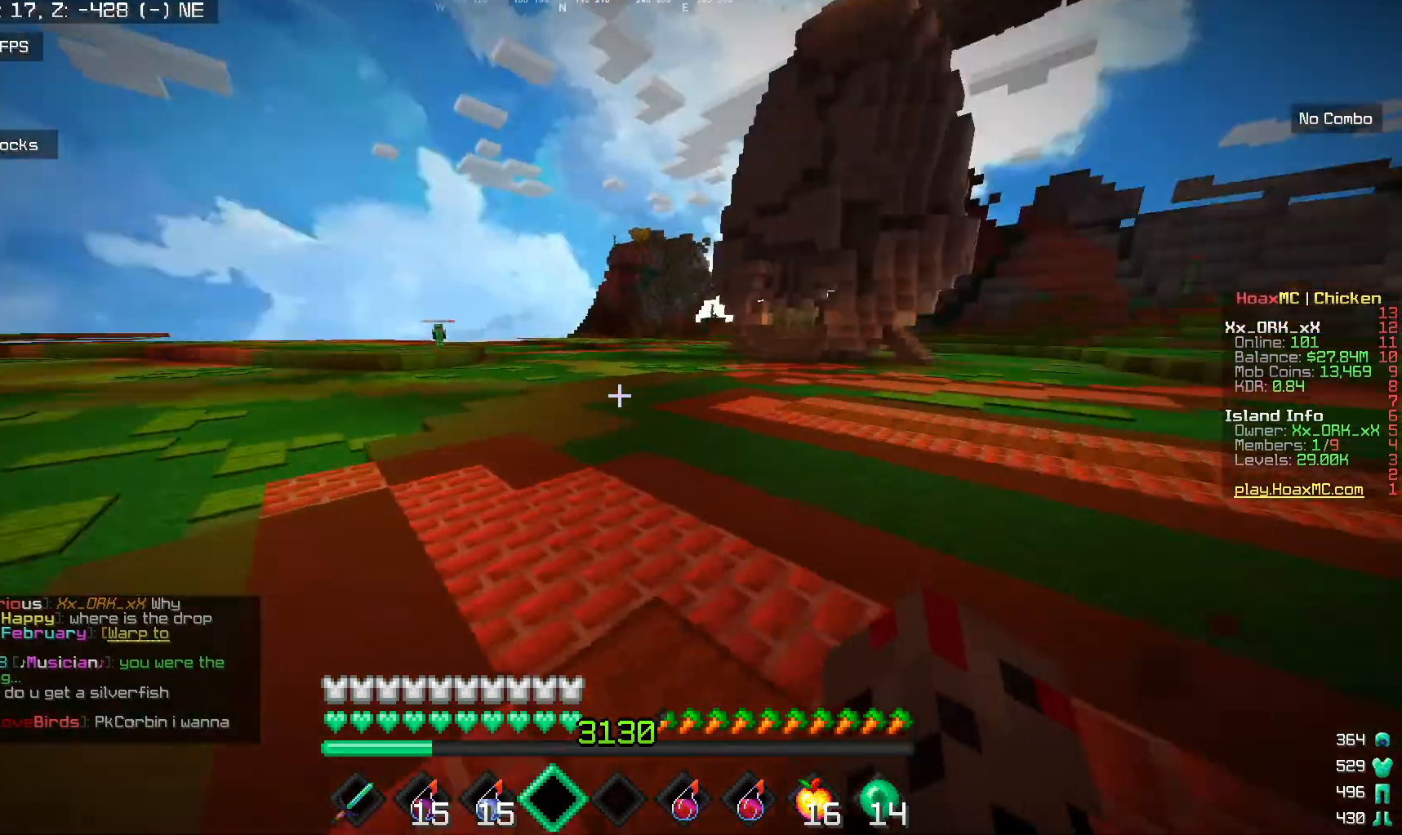
Gameplay with keyboard and mouse; each line is a JSON object with the keys and mouse buttons held at the frame after it. "events" lists presses ("down") and releases ("up") of "a", "d", "s", "w", "mouse_left" and "mouse_right" between this image and that frame as [ms after this image, input, new state], when the widget could be followed in between. "mouse_left", "mouse_right" = the "left", "right" buttons of the "mouse" list. No other keys are recorded. Fast repeated clicks can show as one long hold. Mouse movement is not recorded.
{"keys": ["w"], "mouse": [], "events": []}
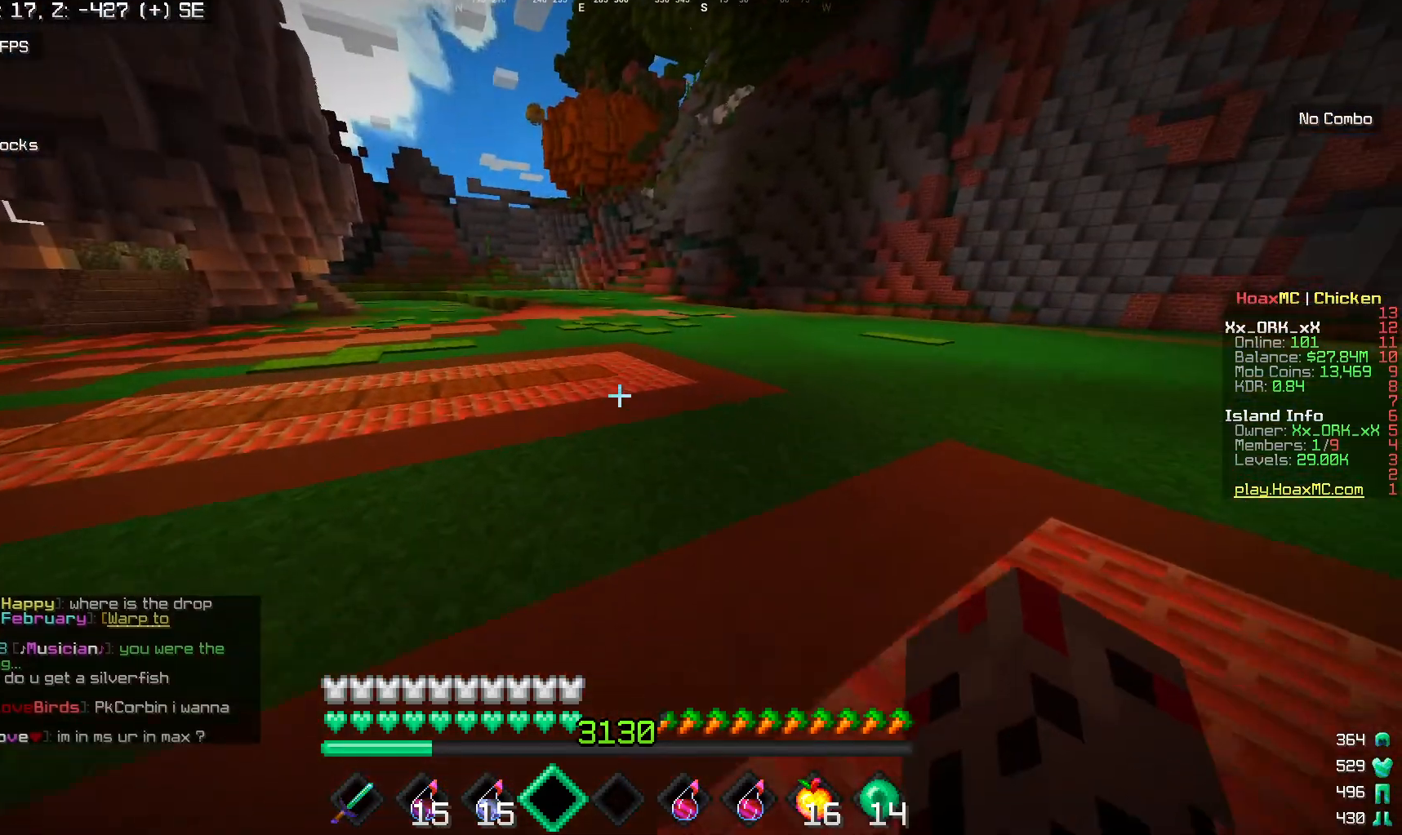
{"keys": ["w"], "mouse": [], "events": []}
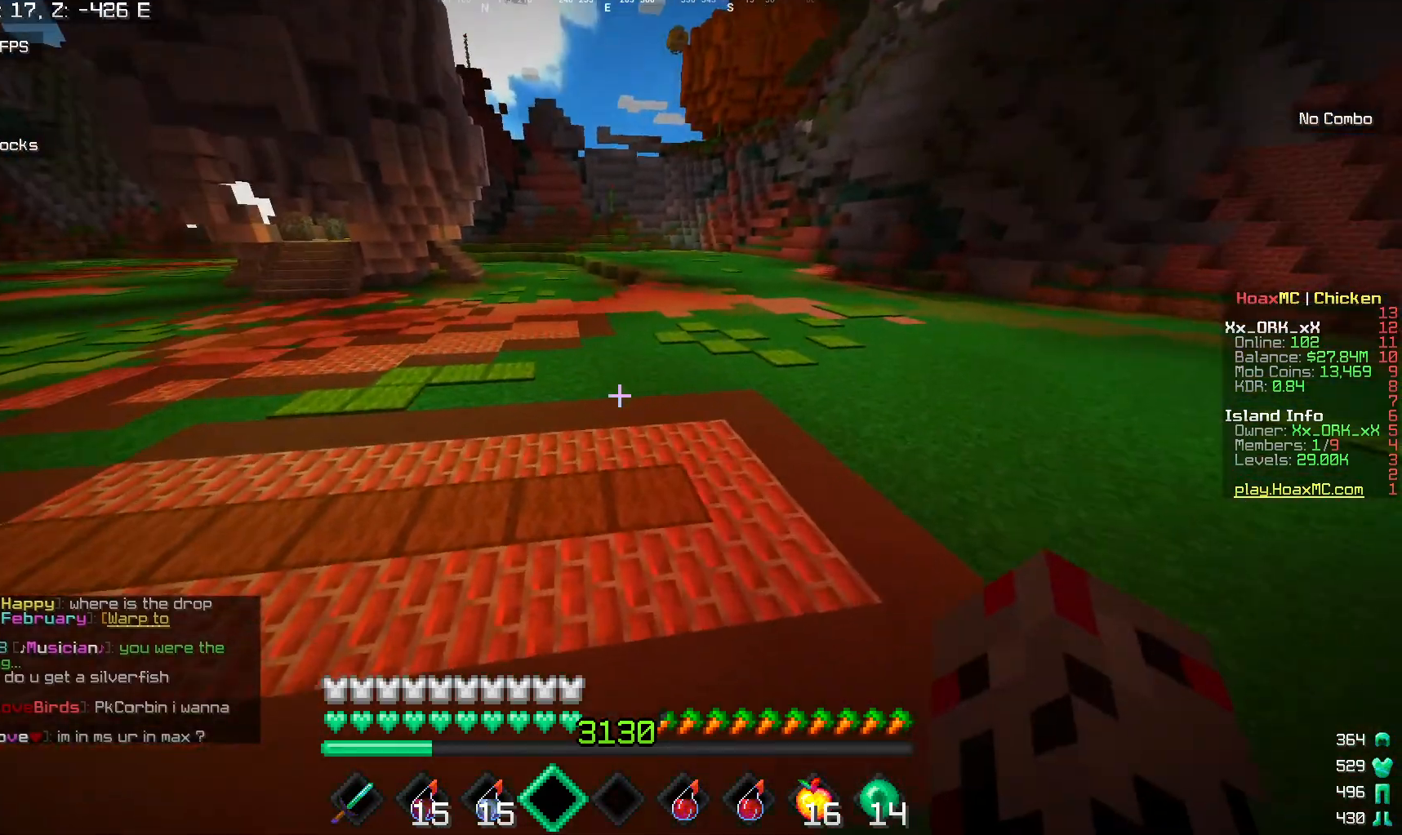
{"keys": ["w"], "mouse": [], "events": []}
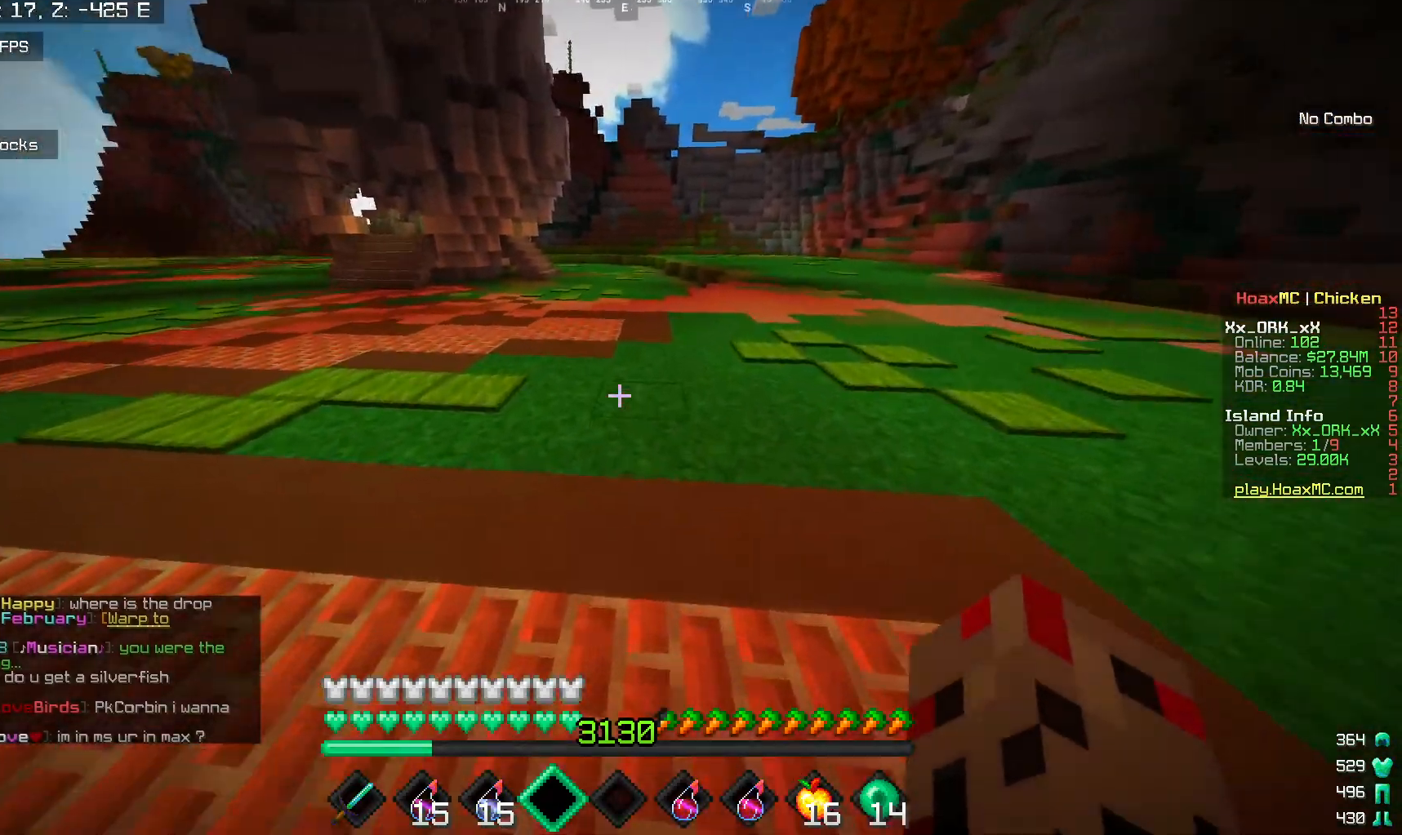
{"keys": ["w"], "mouse": [], "events": []}
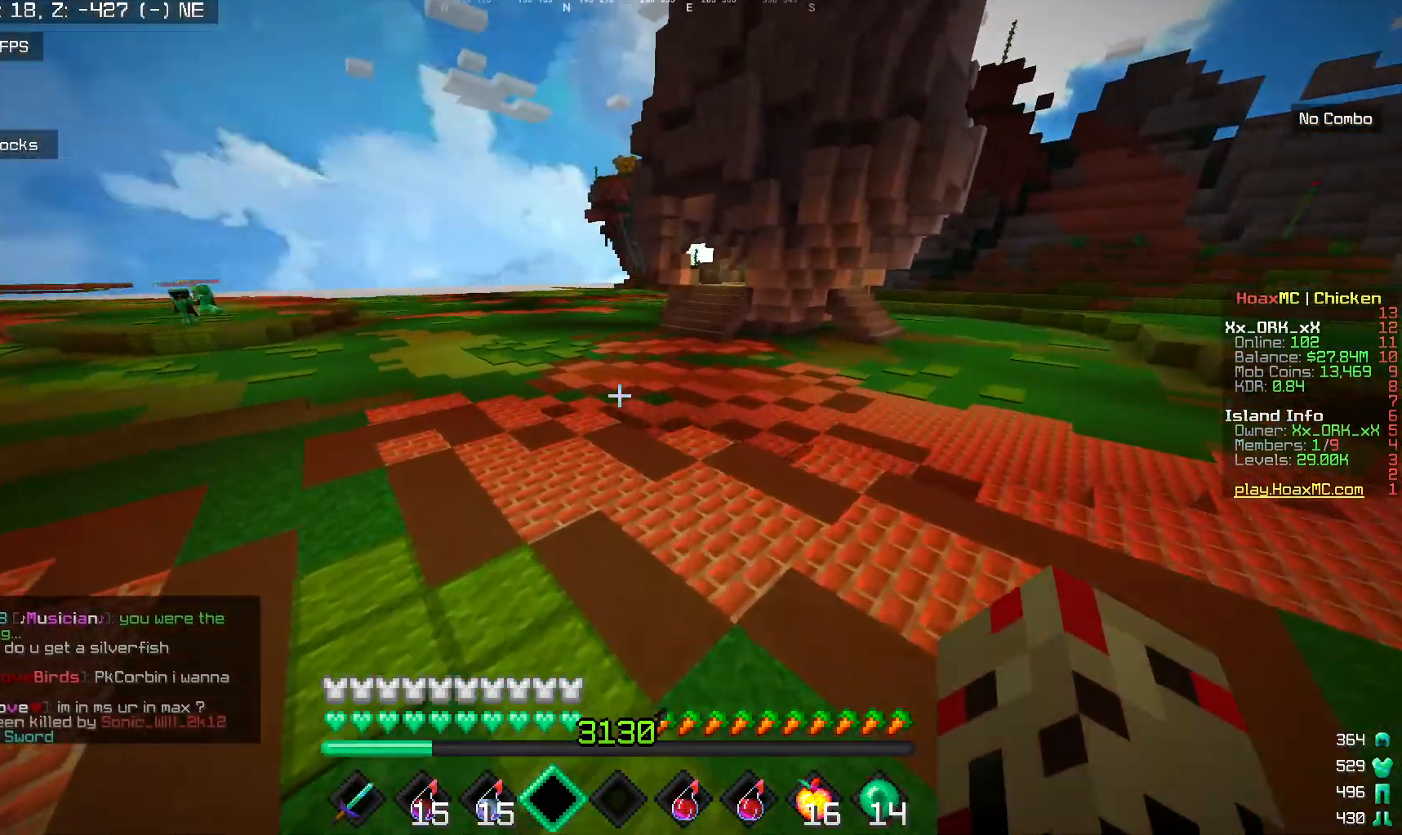
{"keys": ["w"], "mouse": [], "events": []}
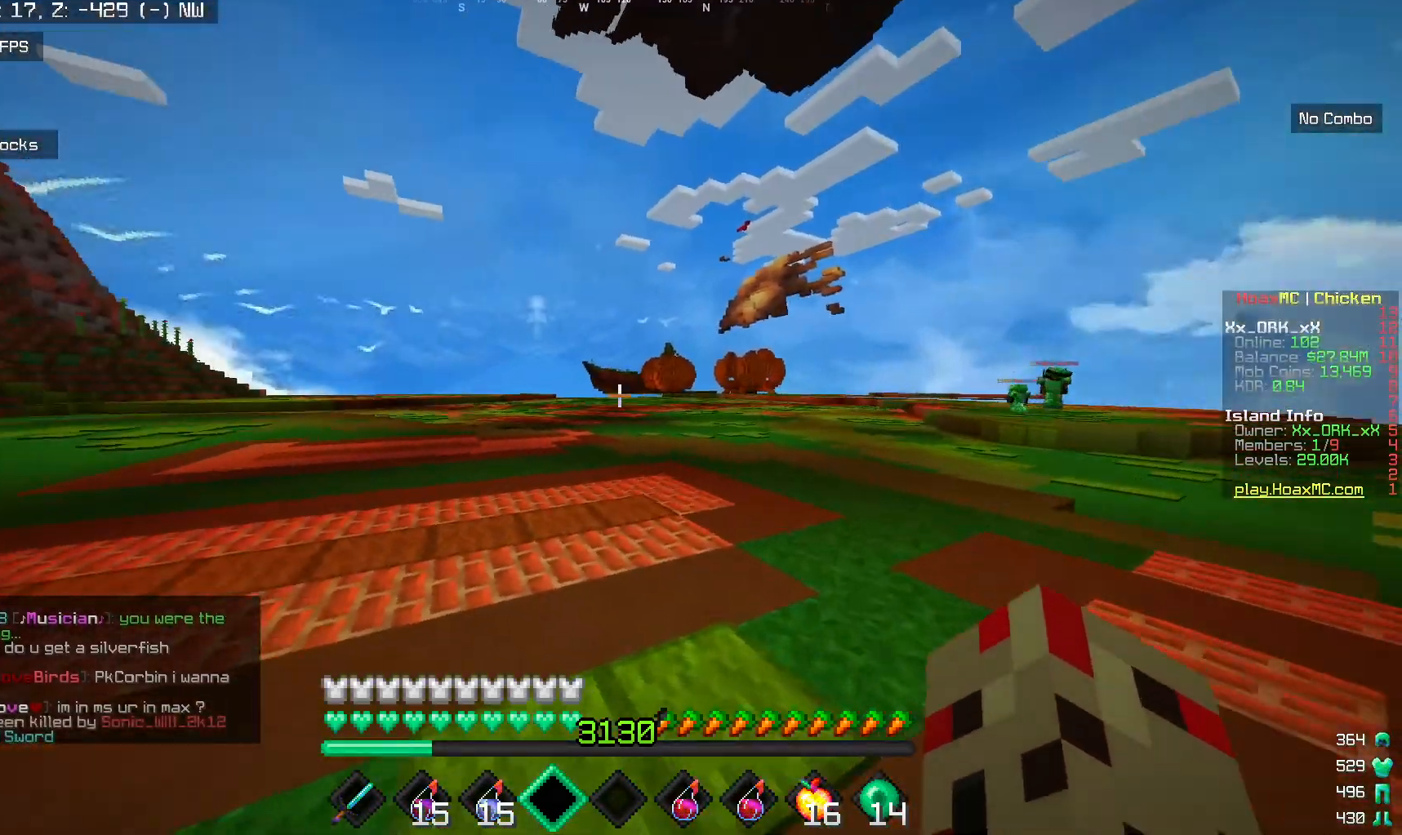
{"keys": ["a", "w"], "mouse": [], "events": [[17, "a", "down"]]}
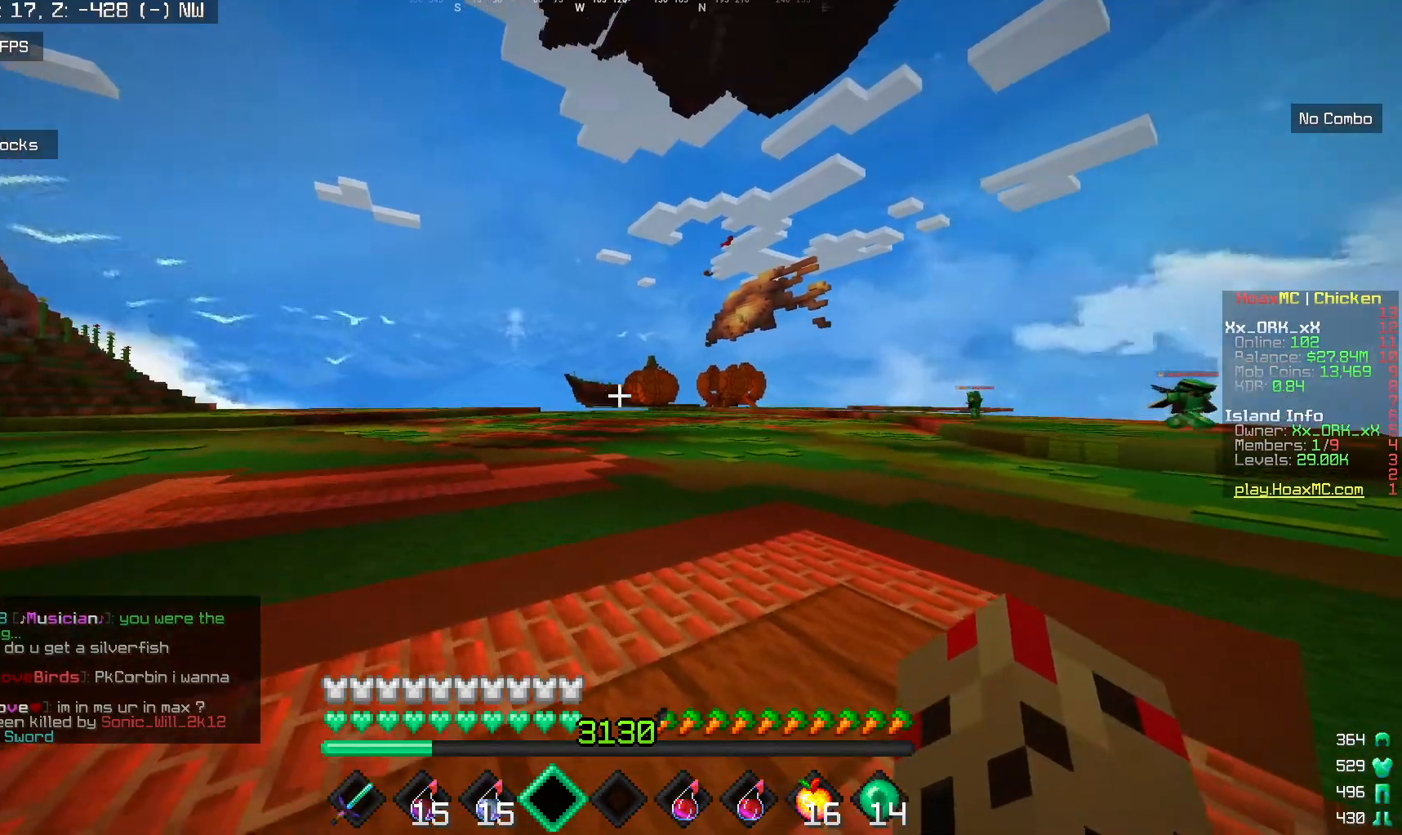
{"keys": ["a", "w"], "mouse": [], "events": []}
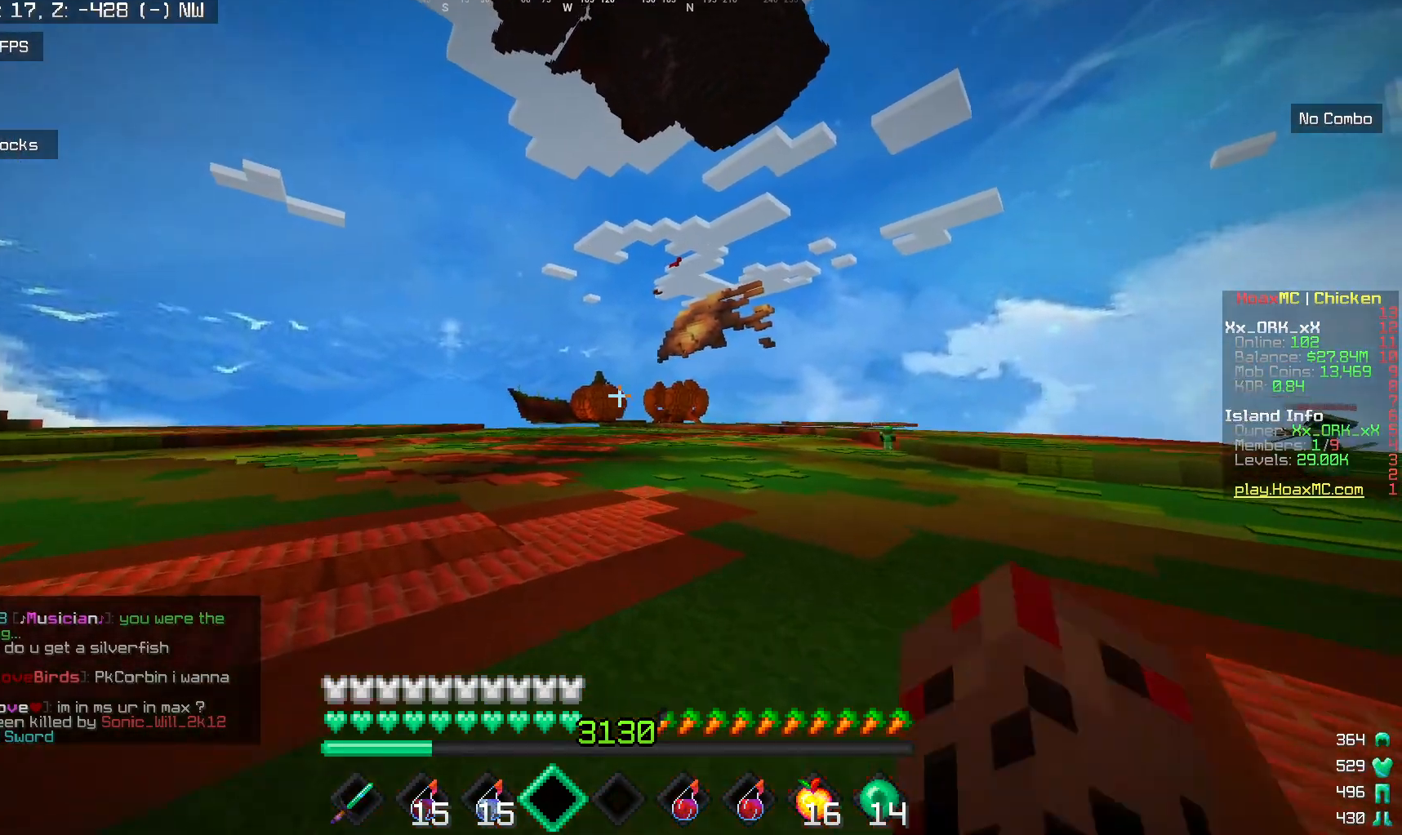
{"keys": ["a", "w"], "mouse": [], "events": []}
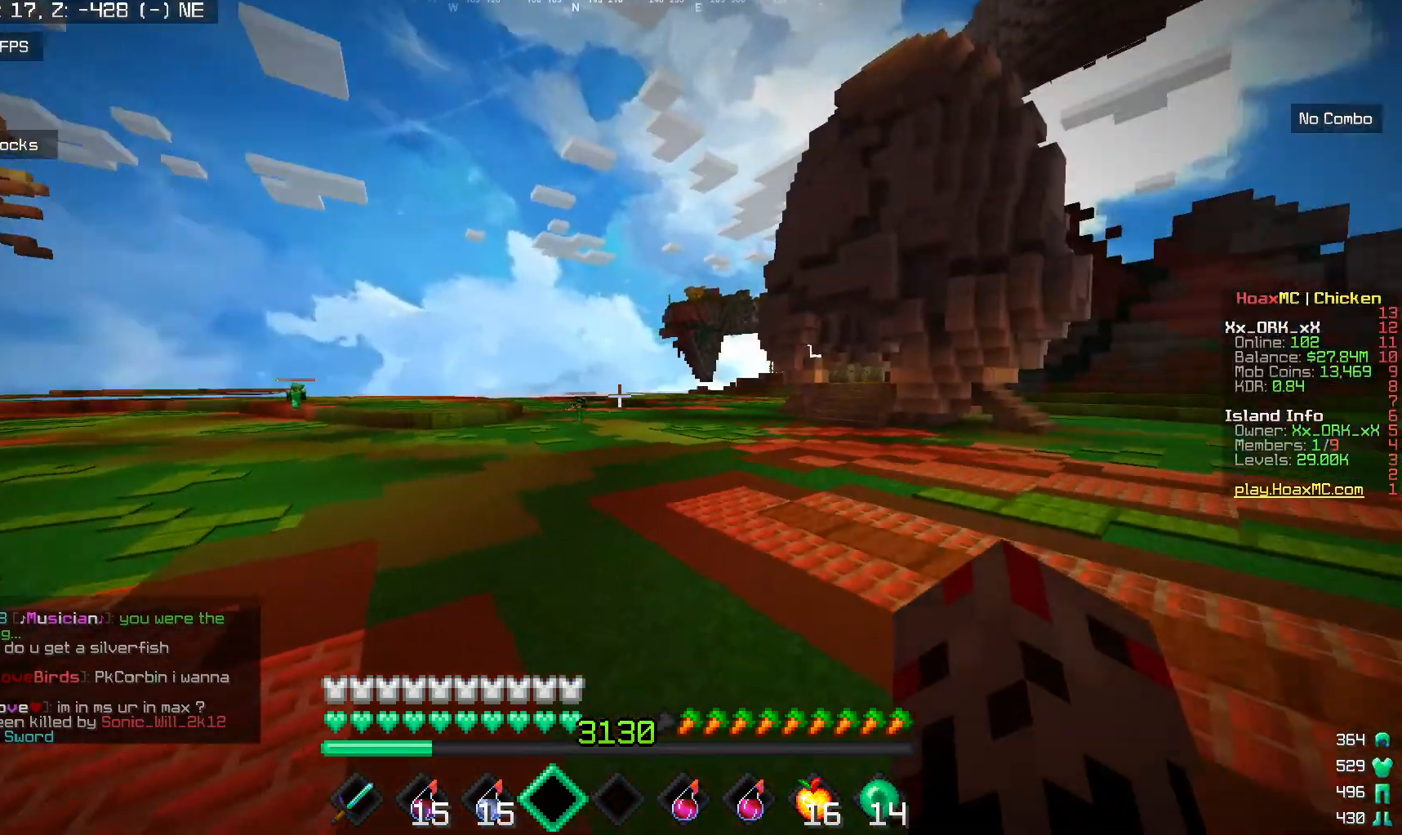
{"keys": ["w"], "mouse": [], "events": [[83, "a", "up"]]}
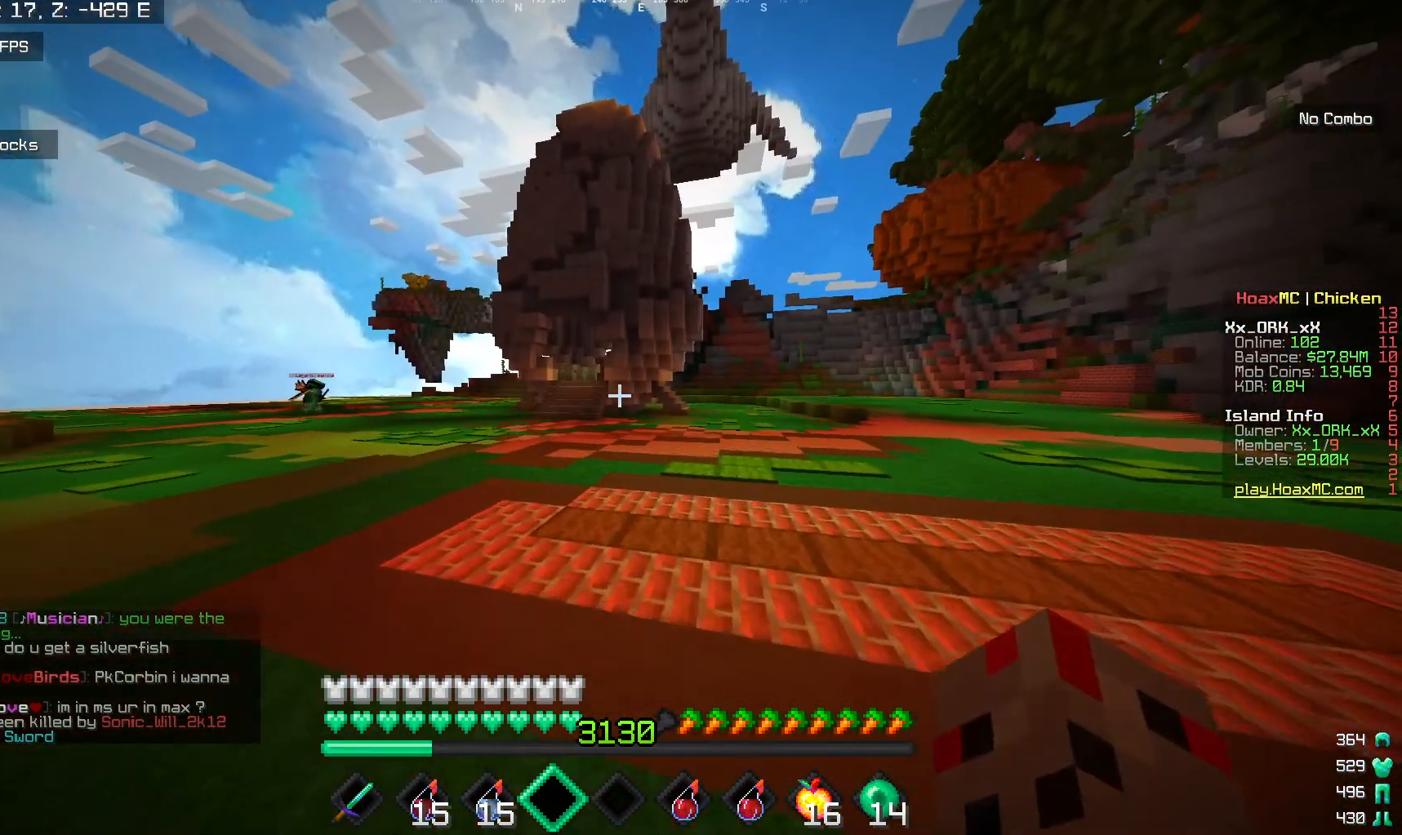
{"keys": ["d", "w"], "mouse": [], "events": [[17, "d", "down"]]}
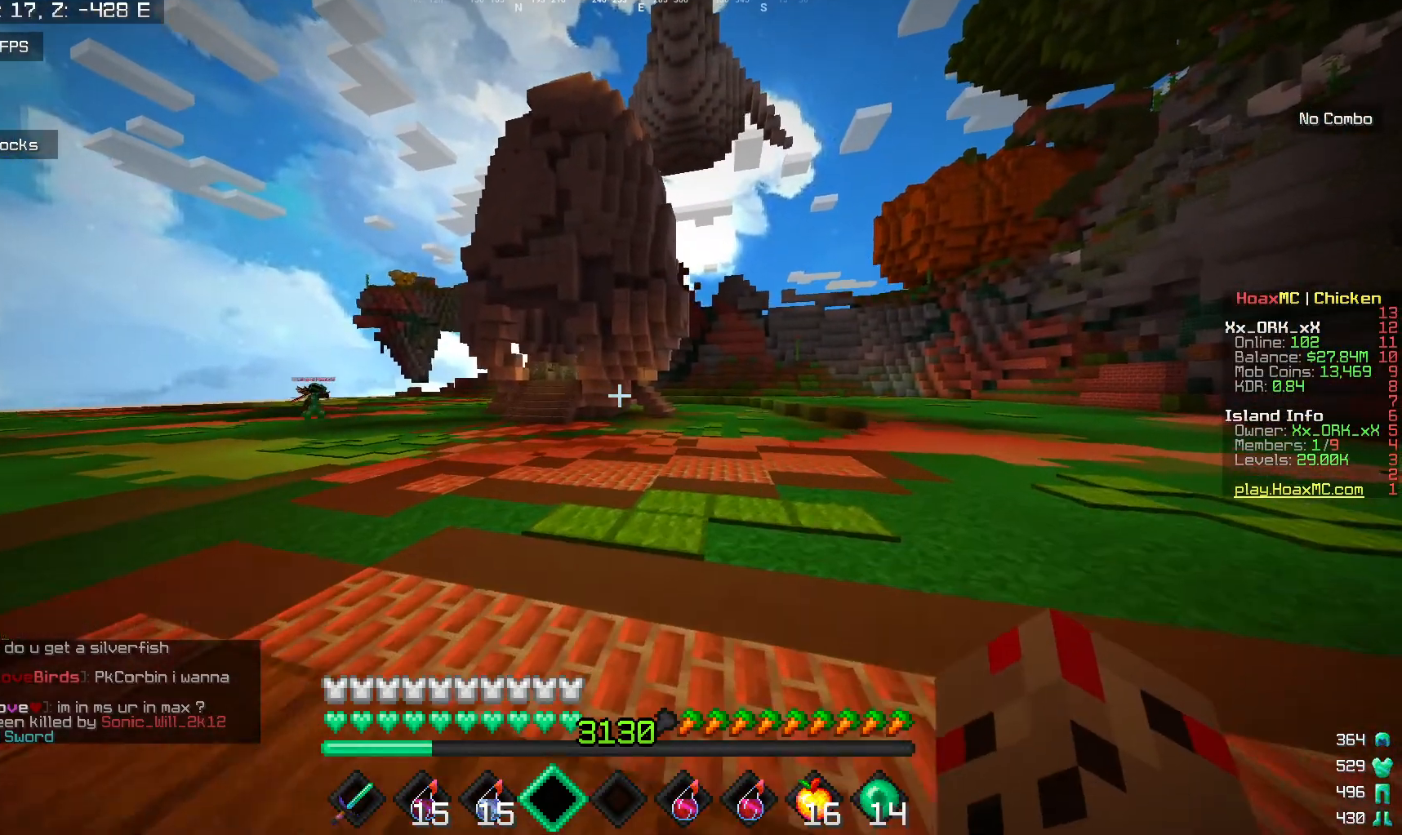
{"keys": [], "mouse": [], "events": [[50, "w", "up"], [67, "d", "up"]]}
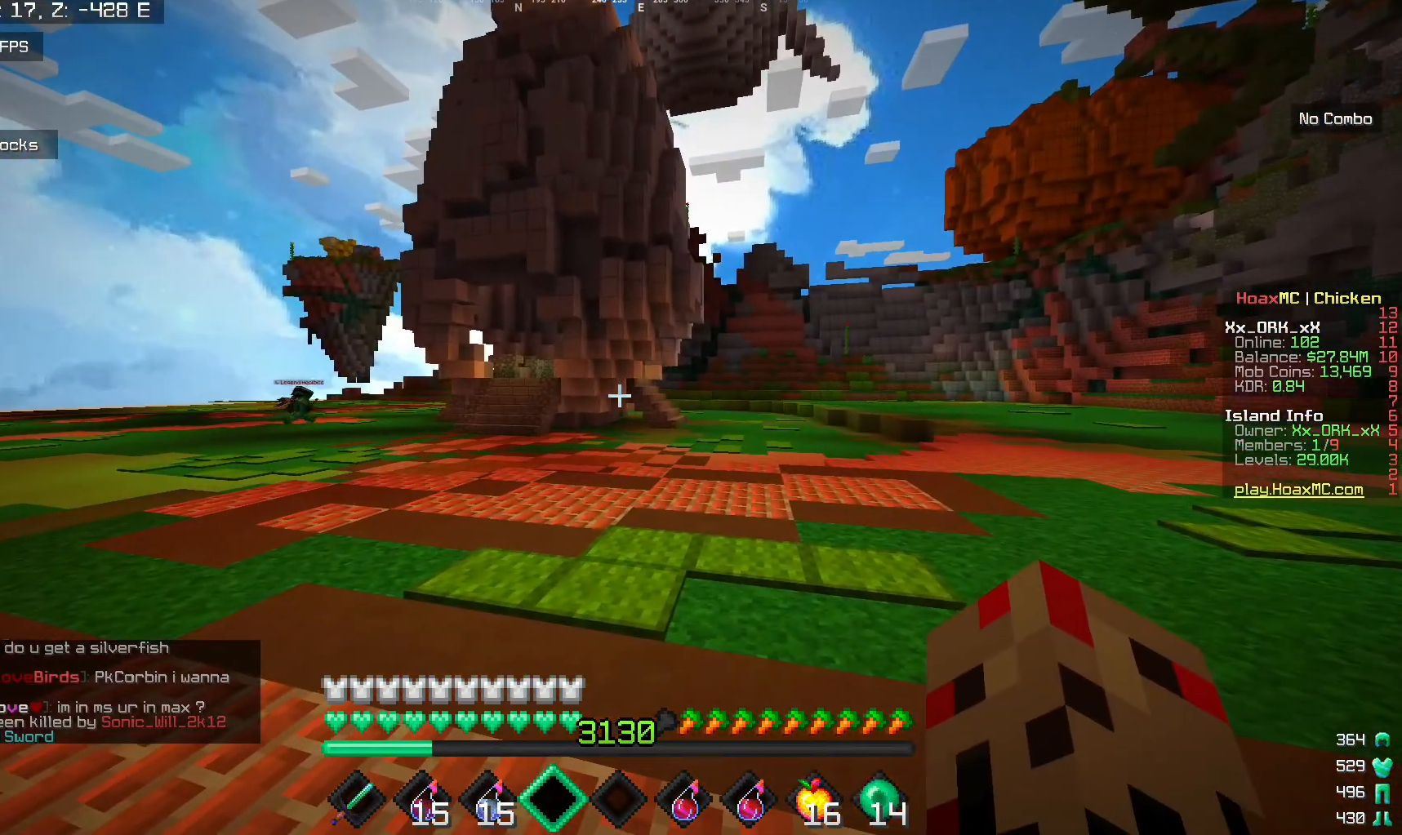
{"keys": [], "mouse": [], "events": []}
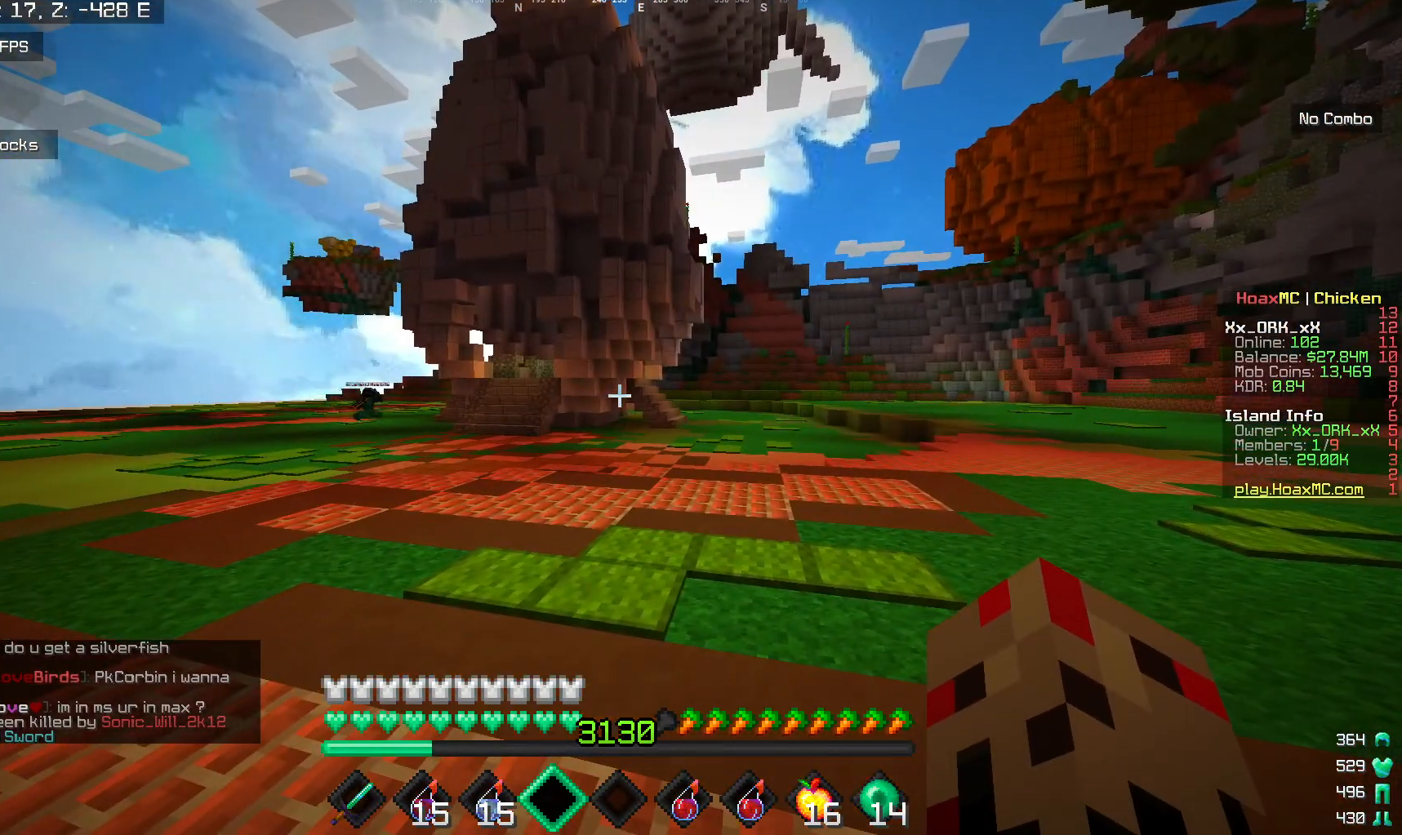
{"keys": [], "mouse": [], "events": []}
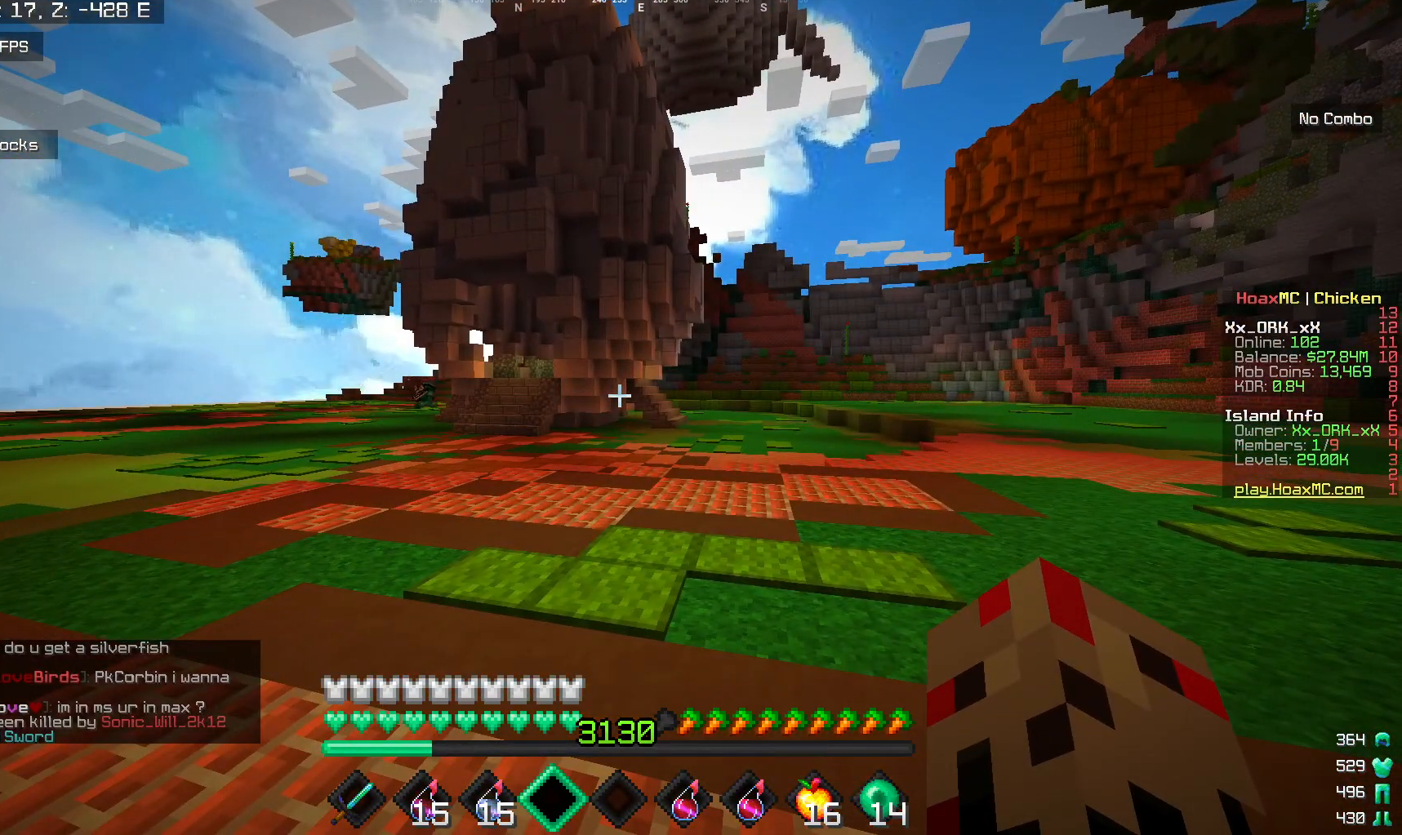
{"keys": ["a"], "mouse": [], "events": [[467, "a", "down"]]}
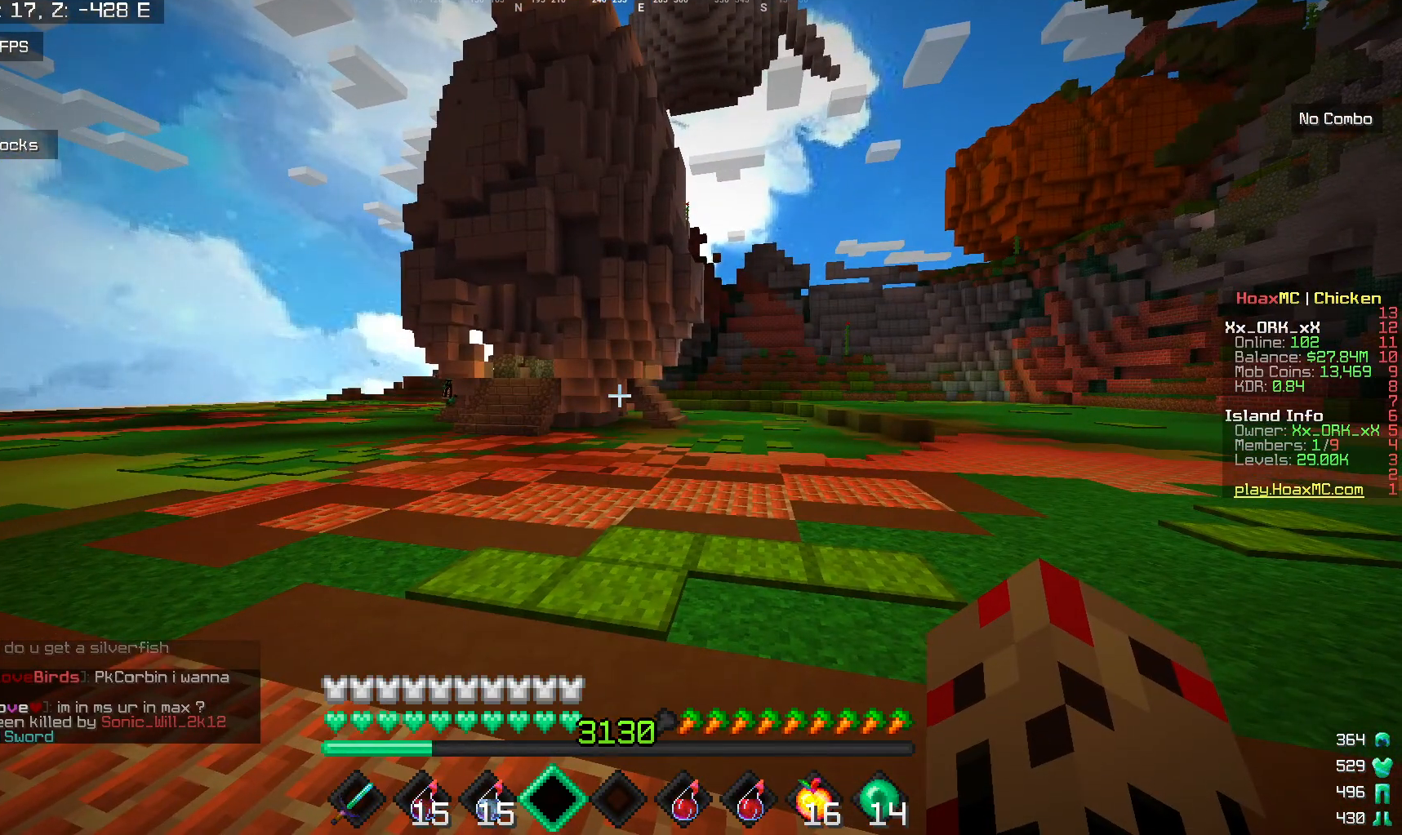
{"keys": [], "mouse": [], "events": [[83, "w", "down"], [117, "w", "up"], [133, "a", "up"]]}
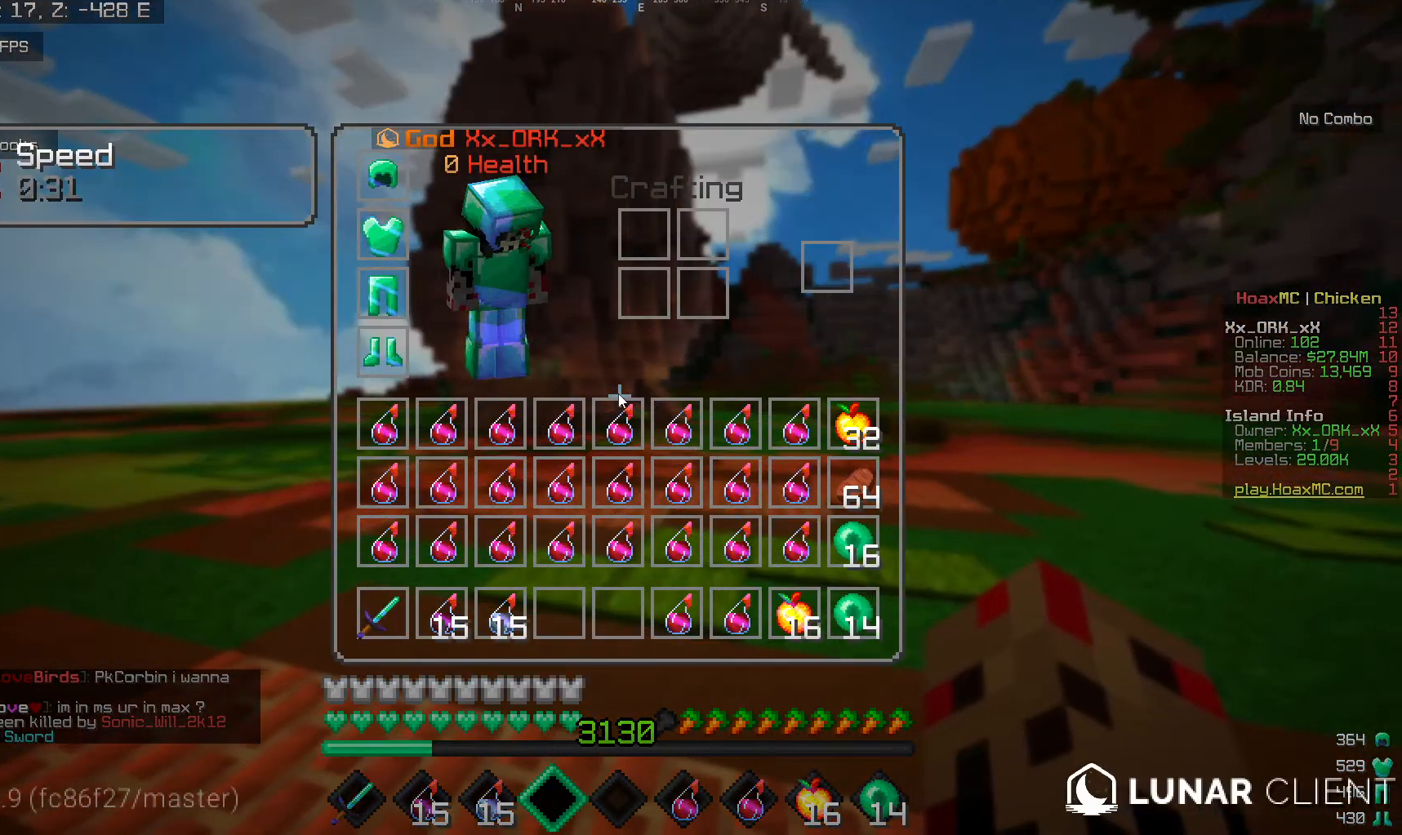
{"keys": [], "mouse": [], "events": []}
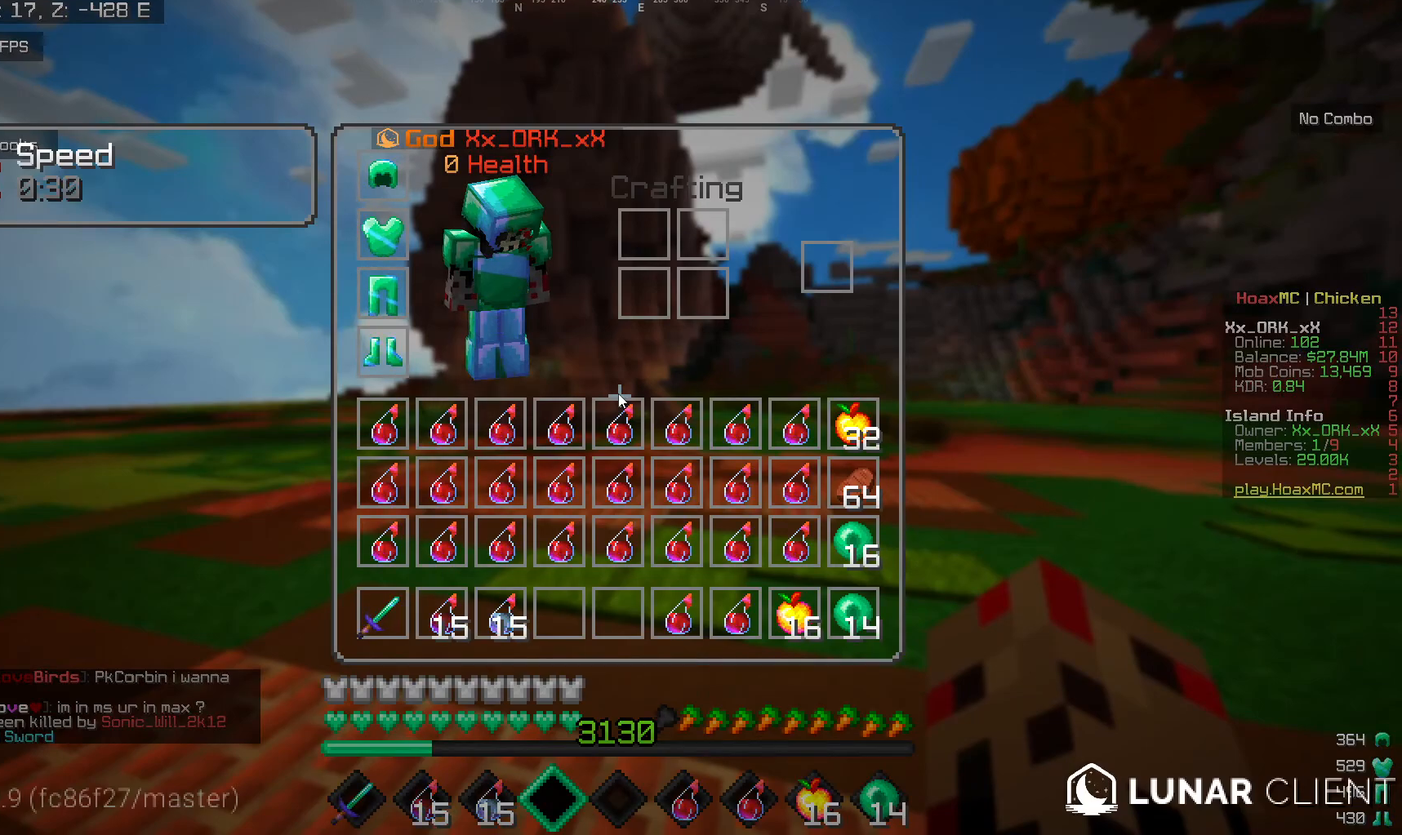
{"keys": [], "mouse": [], "events": []}
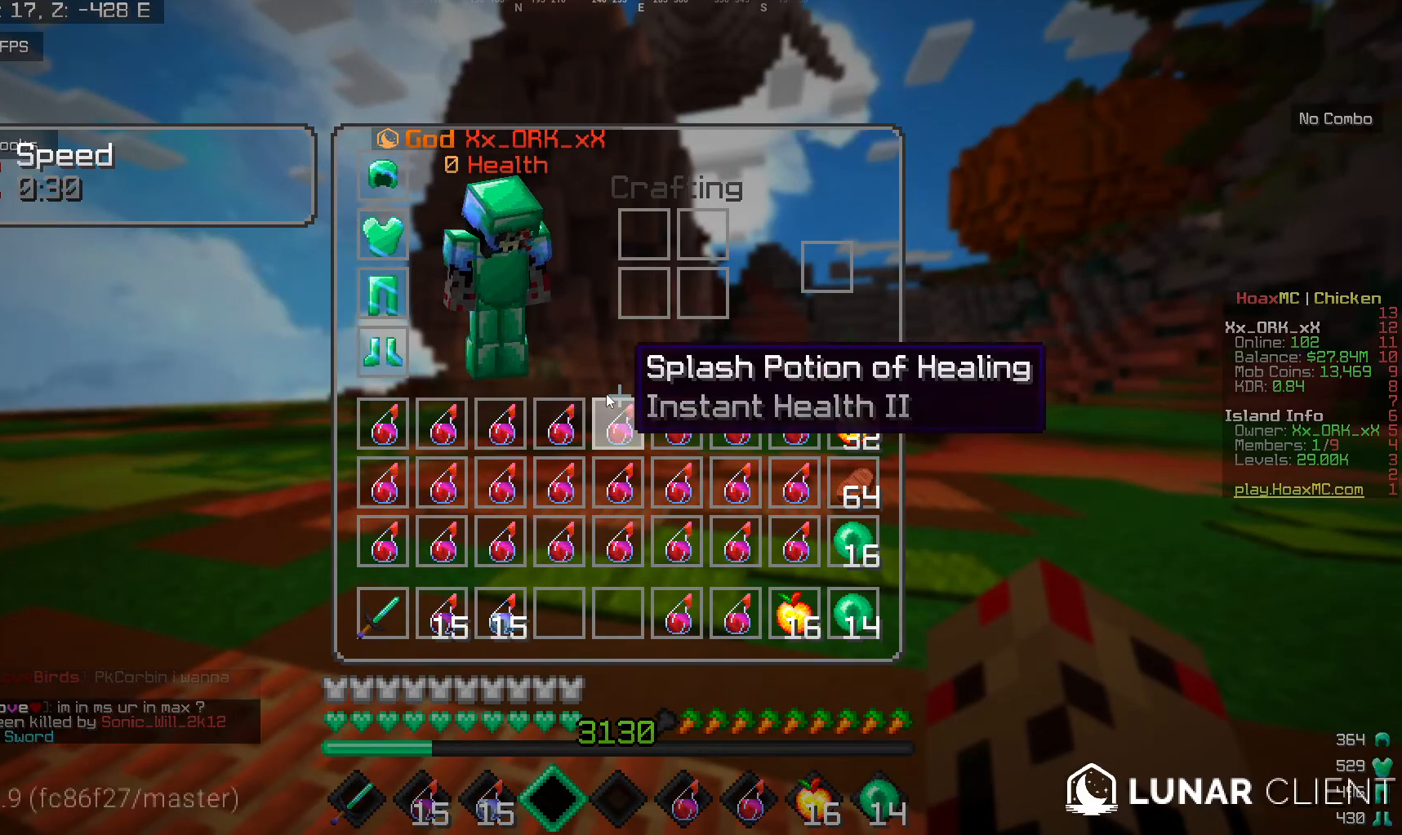
{"keys": [], "mouse": [], "events": []}
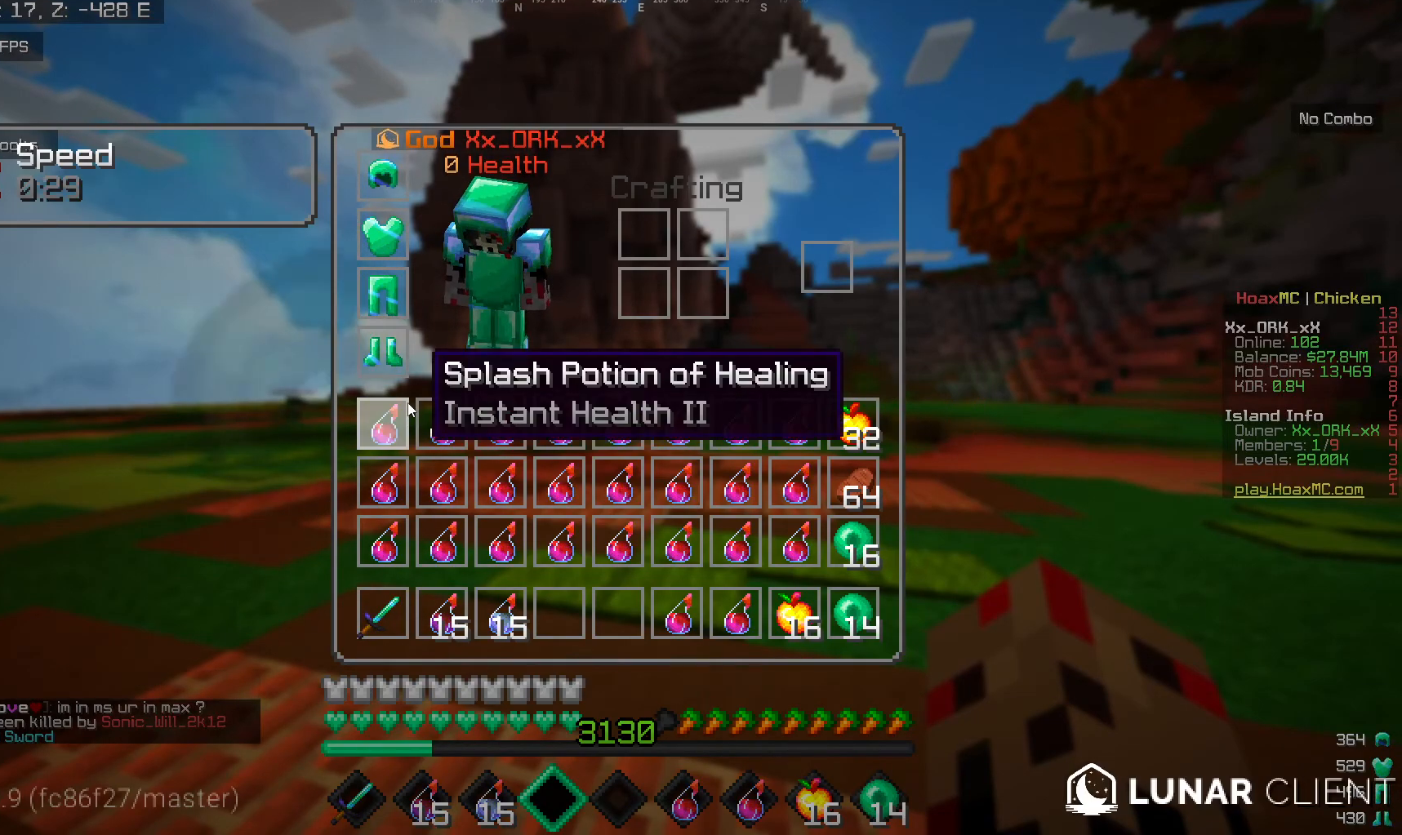
{"keys": [], "mouse": [], "events": []}
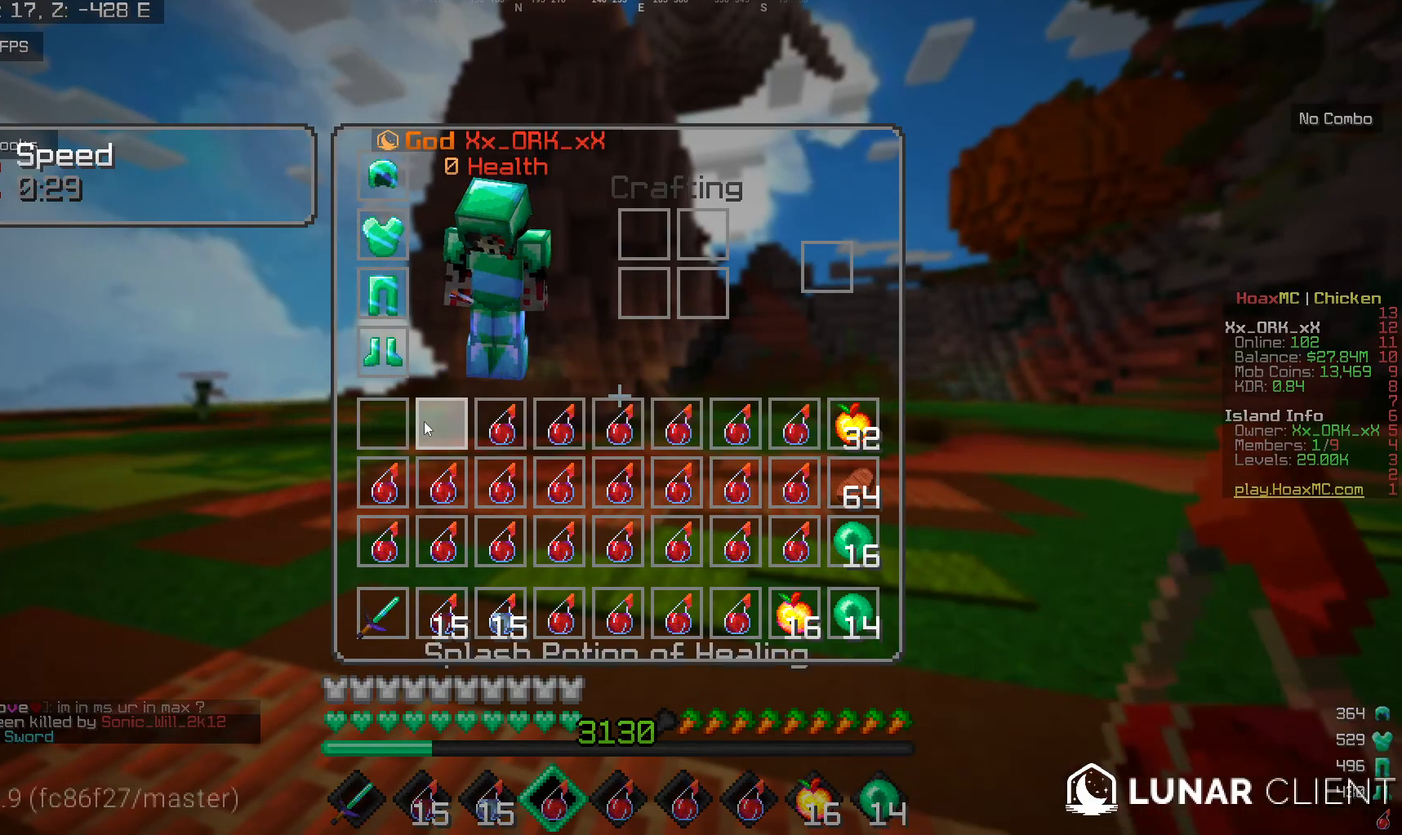
{"keys": ["w"], "mouse": [], "events": [[100, "w", "down"], [267, "w", "up"], [367, "w", "down"]]}
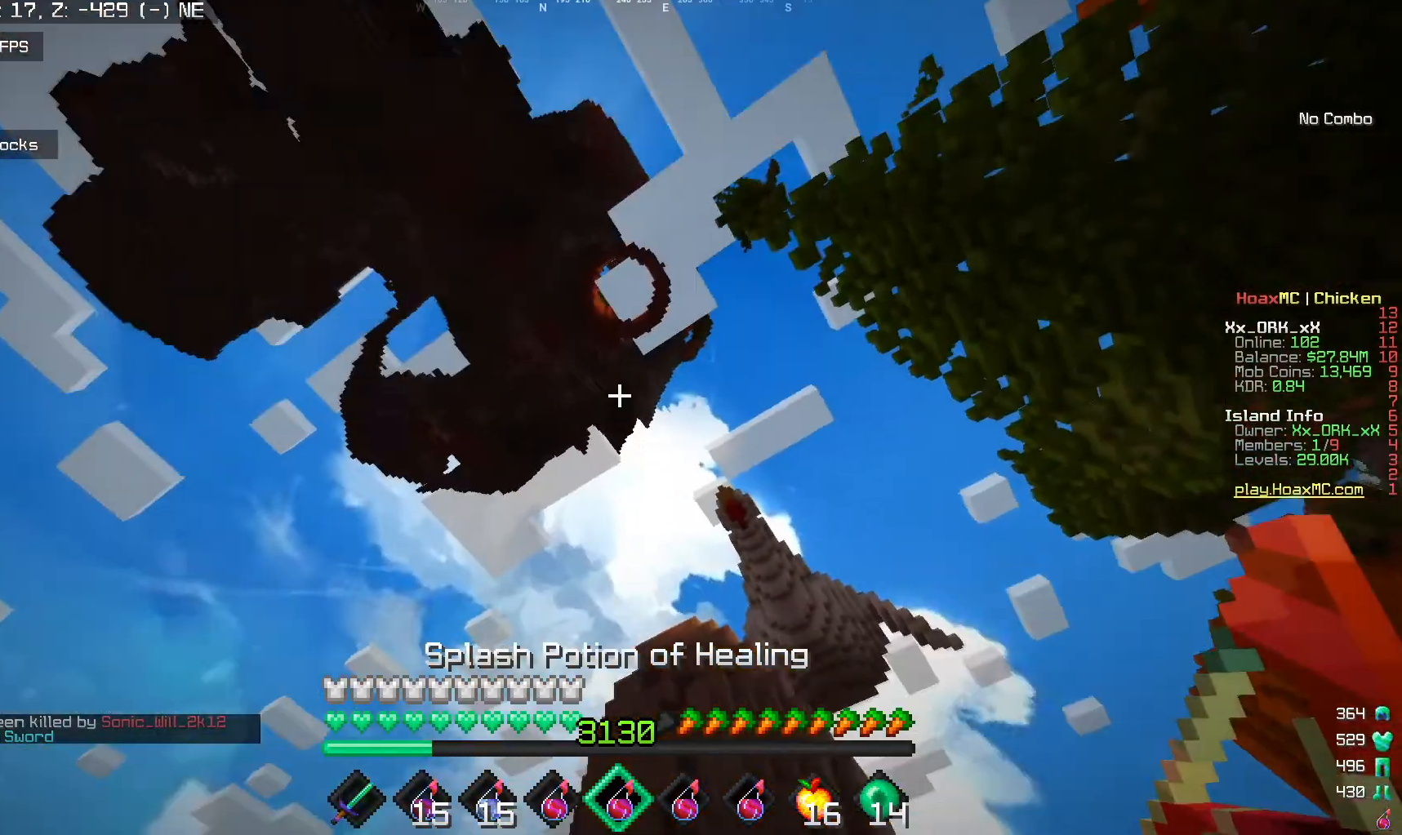
{"keys": [], "mouse": [], "events": [[367, "w", "up"]]}
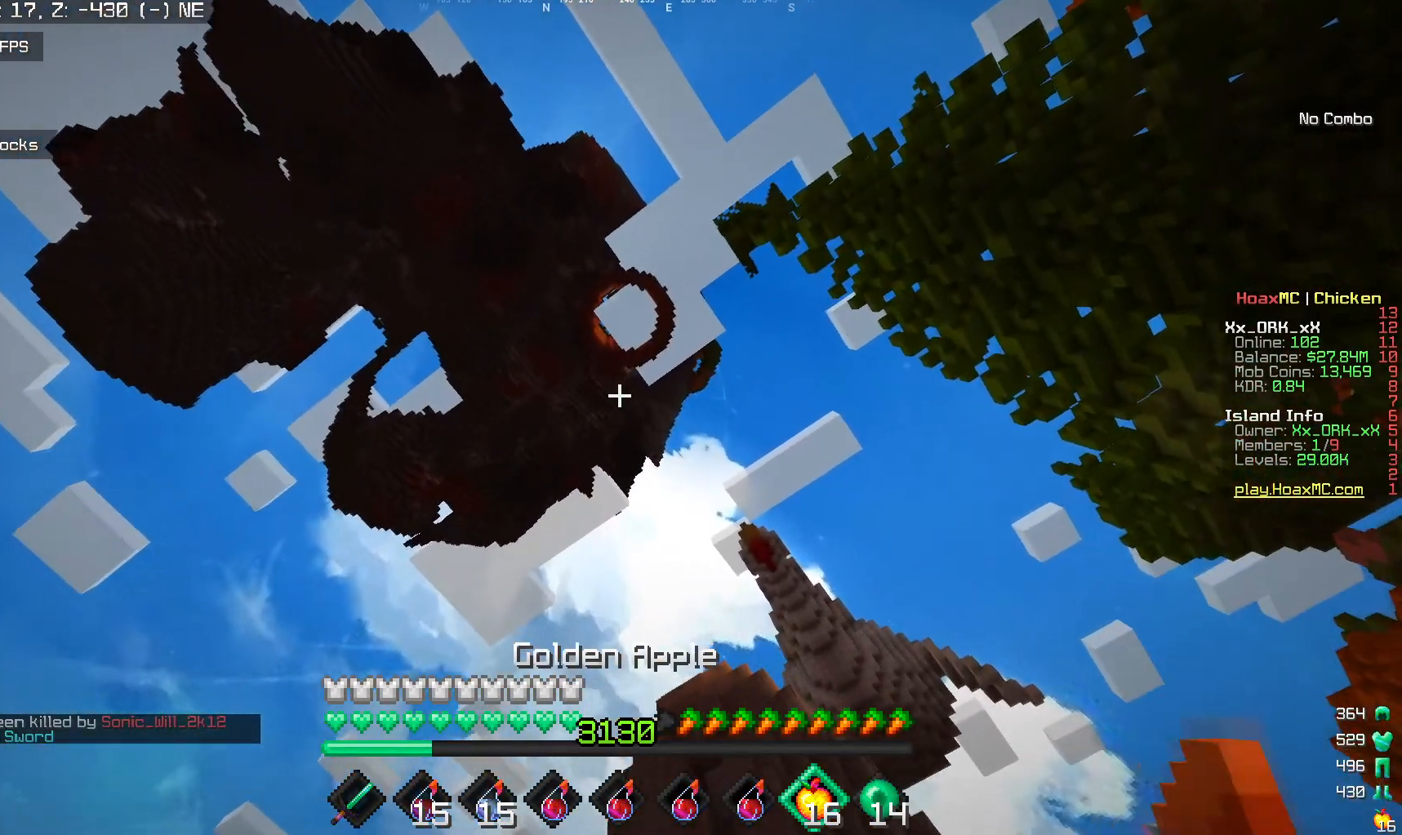
{"keys": [], "mouse": [], "events": []}
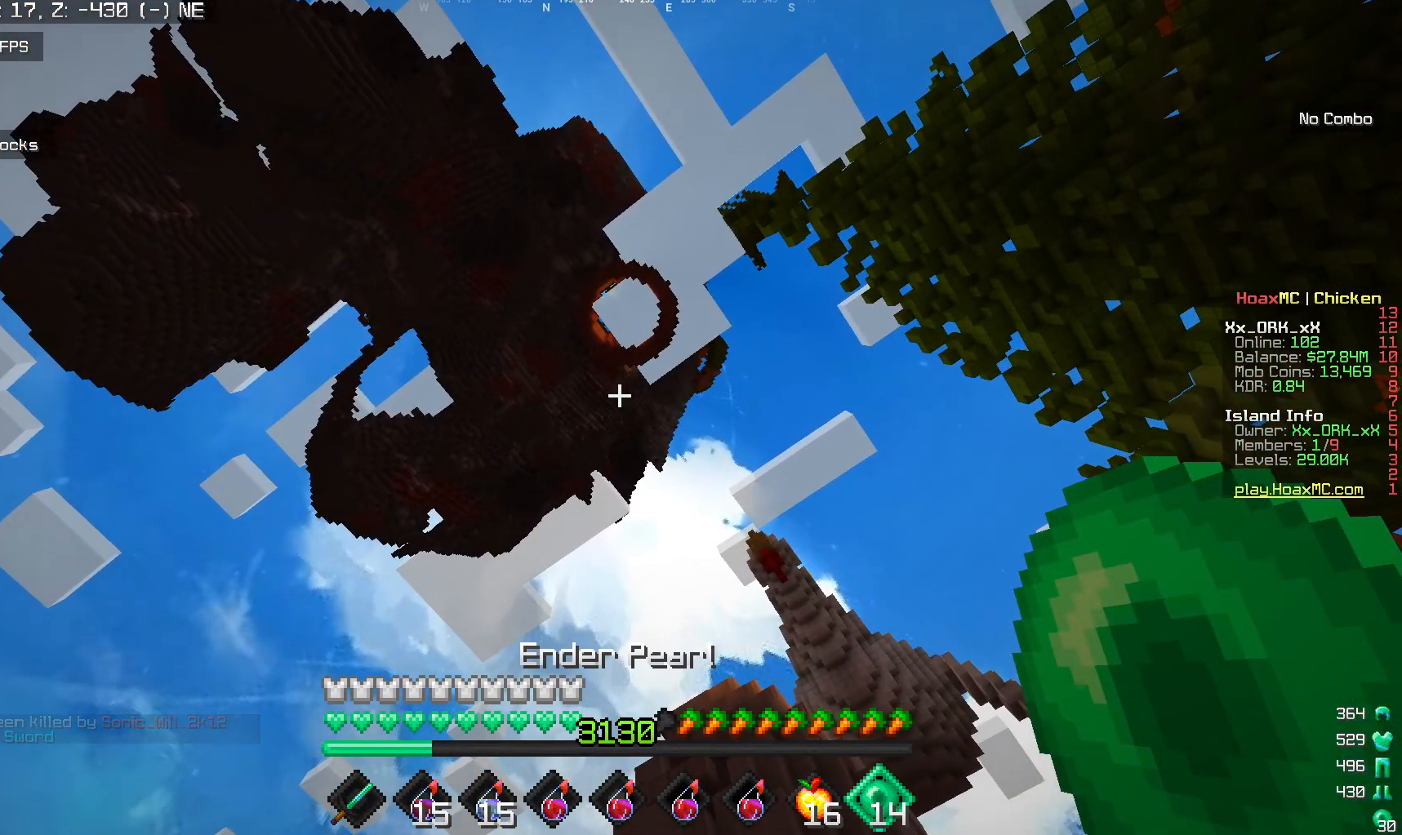
{"keys": [], "mouse": [], "events": []}
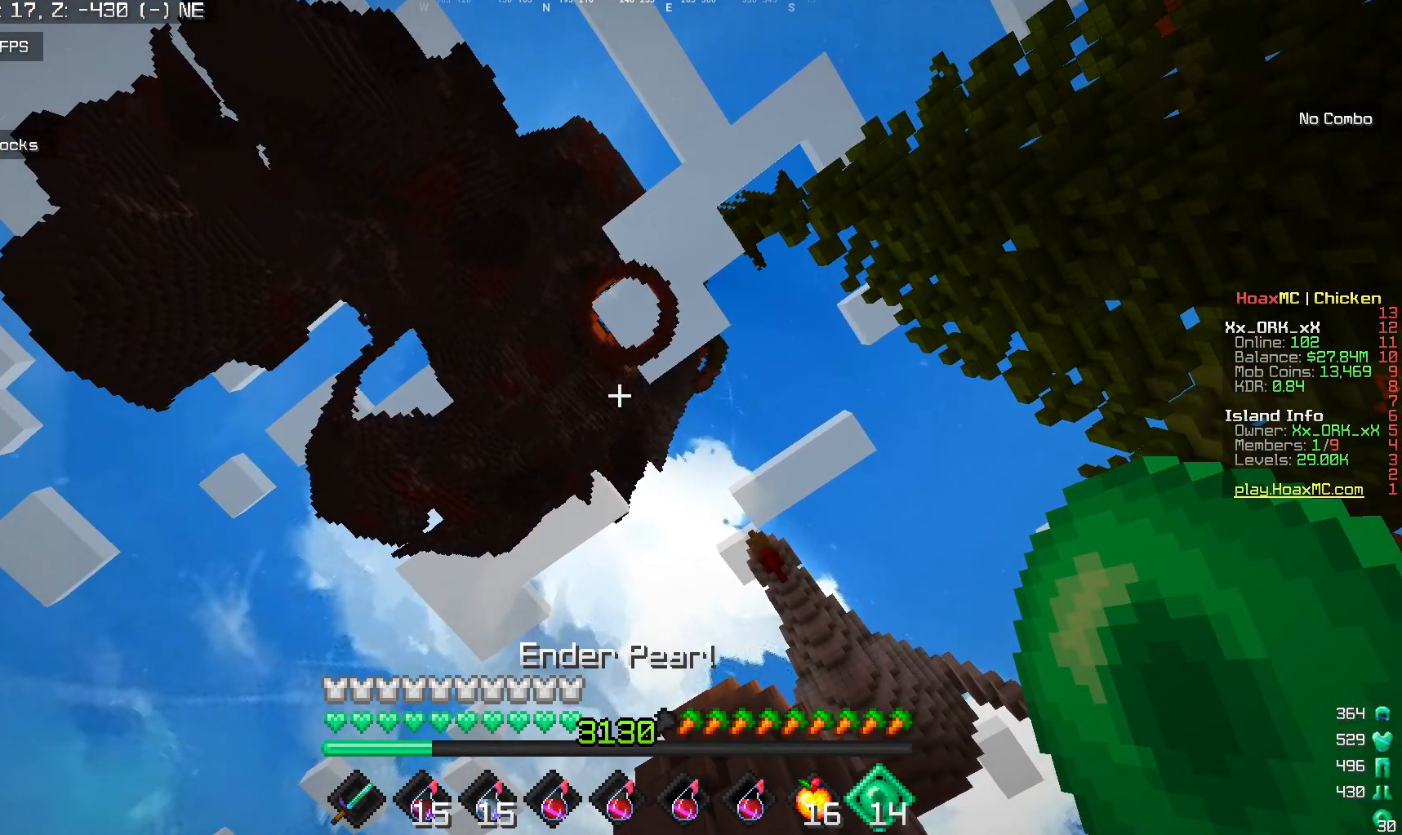
{"keys": [], "mouse": [], "events": []}
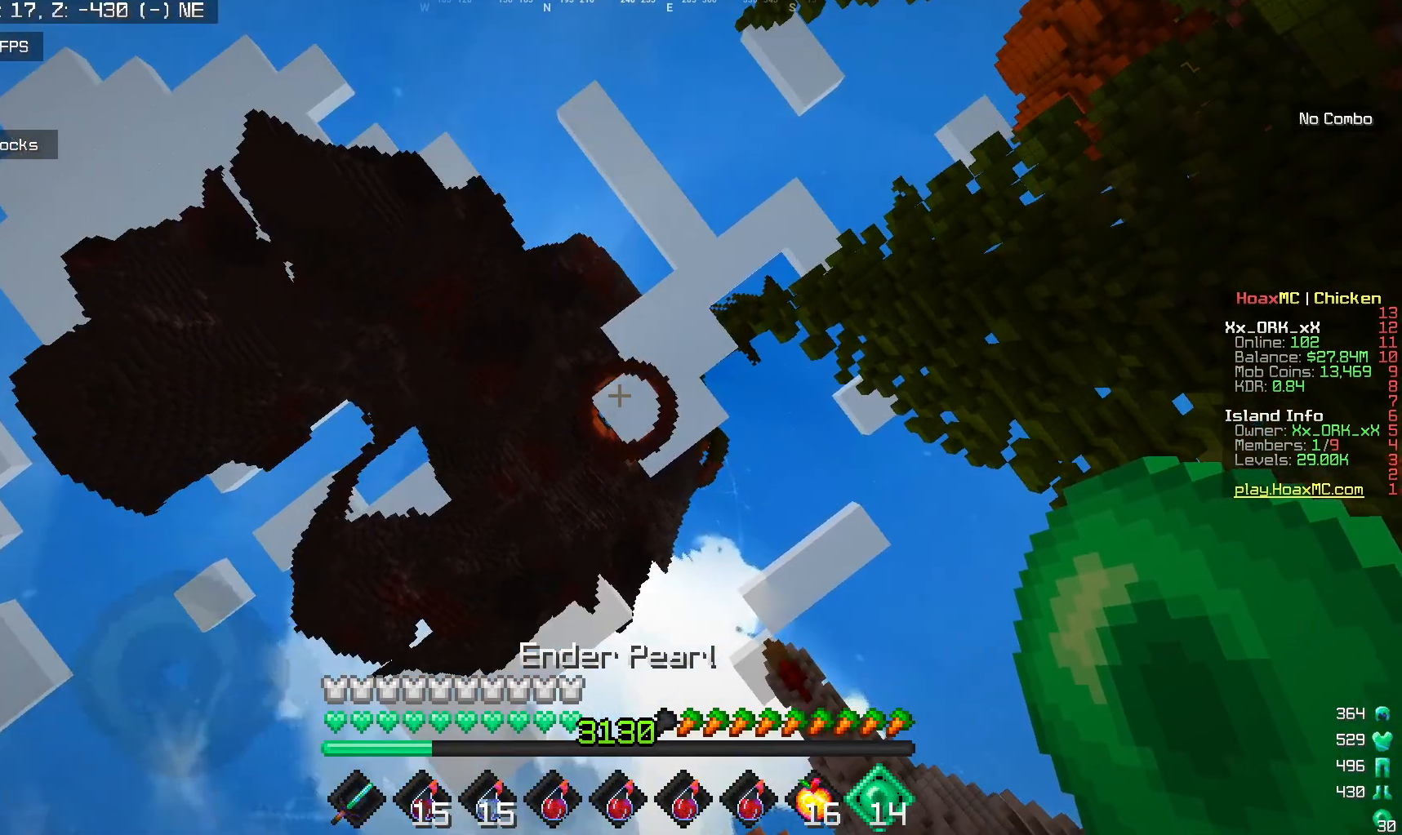
{"keys": [], "mouse": [], "events": [[17, "mouse_right", "down"], [233, "mouse_right", "up"]]}